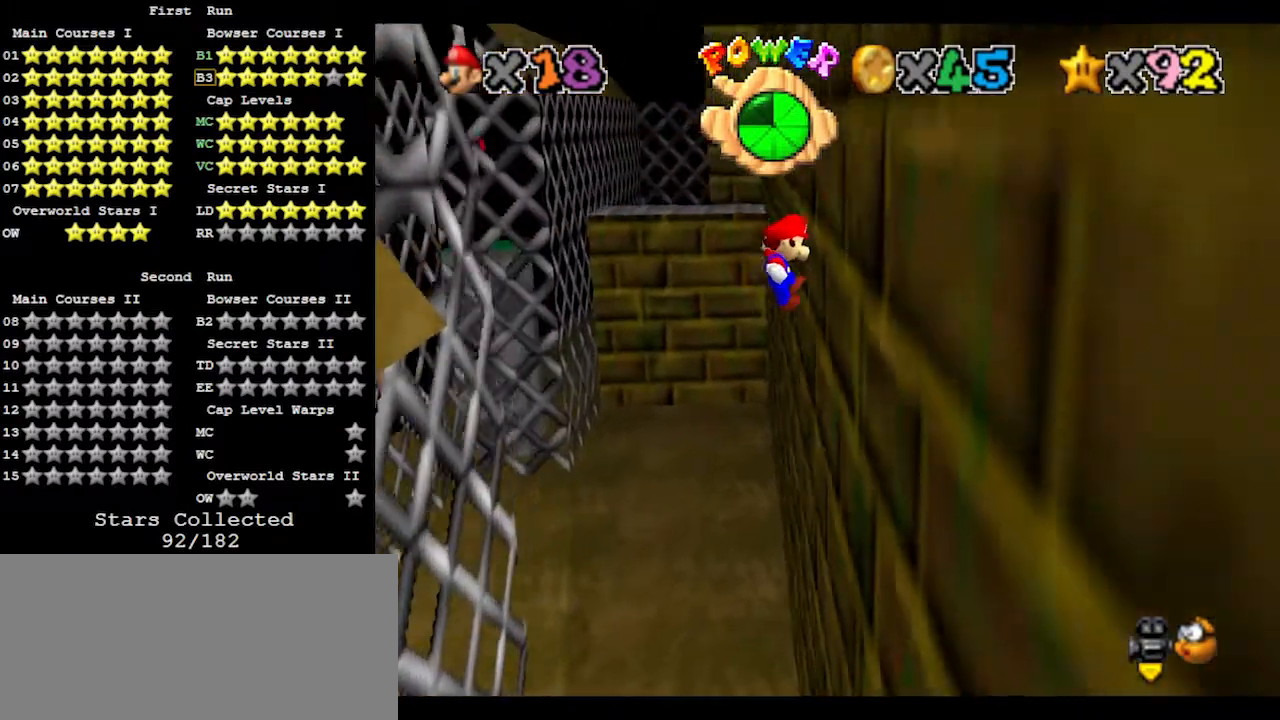
Gameplay with a controller (Nintendo layout); each line is a JSON object with the inputs held at the frame after it. "events" lists button and stick changes between this image and that frame as [ms after this image, input, new state], when the widget could be followed in between. Not read: L3 R3.
{"buttons": ["A"], "left_stick": "right", "events": [[100, "left_stick", "up-left"], [133, "A", "down"], [400, "left_stick", "center"], [467, "left_stick", "right"]]}
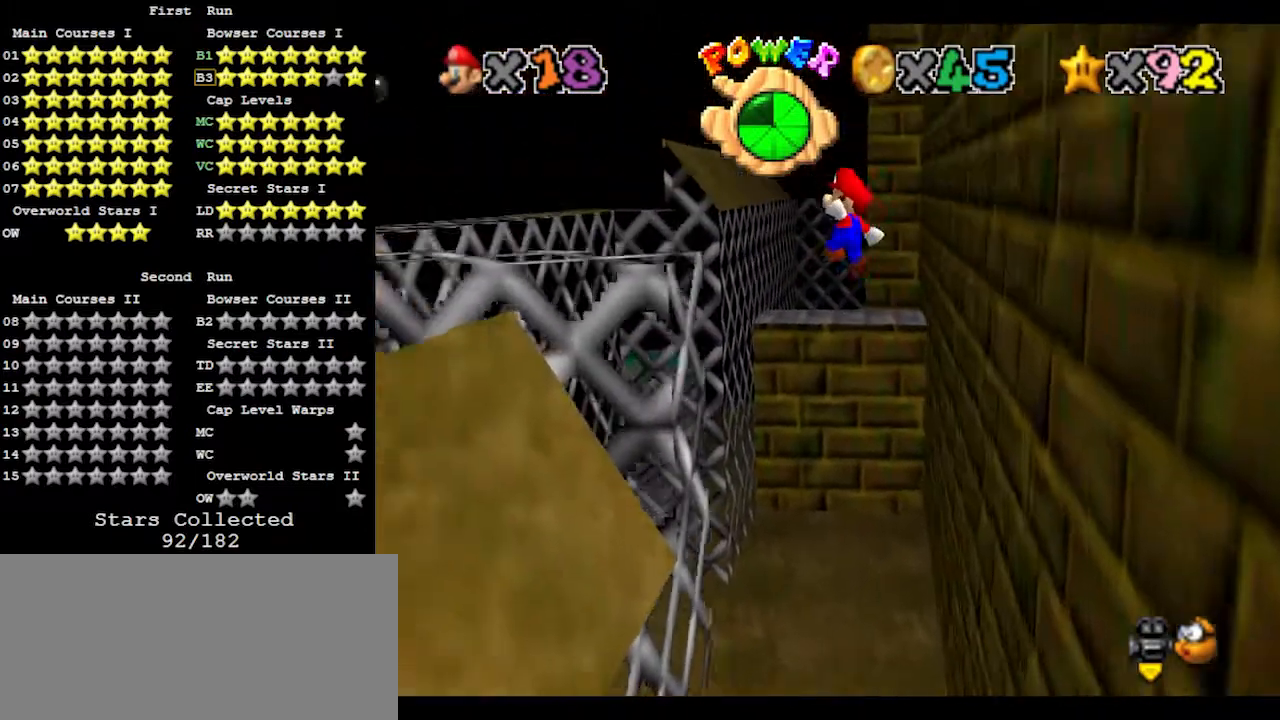
{"buttons": [], "left_stick": "up-left", "events": [[67, "left_stick", "up"], [367, "left_stick", "up-left"], [500, "A", "up"]]}
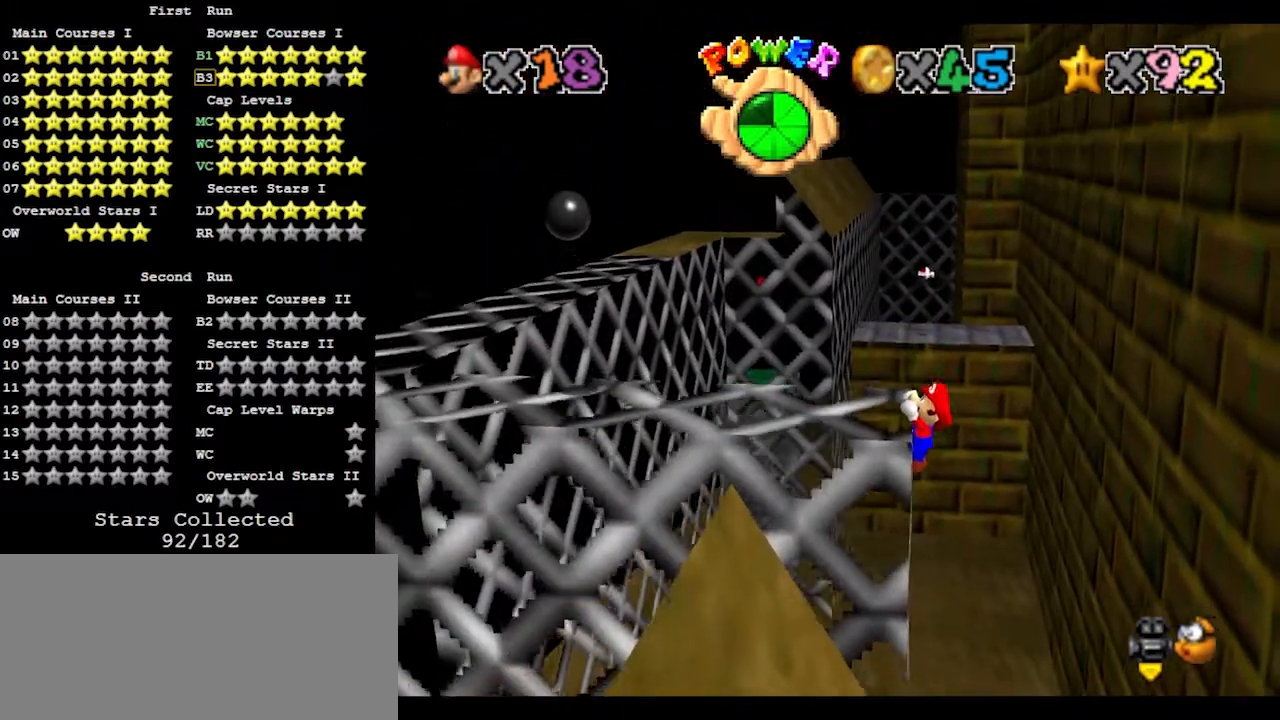
{"buttons": [], "left_stick": "up-left", "events": [[33, "C_DOWN", "down"], [67, "A", "down"], [133, "left_stick", "center"], [167, "A", "up"], [167, "C_DOWN", "up"], [233, "C_RIGHT", "down"], [300, "C_RIGHT", "up"], [333, "left_stick", "up-left"]]}
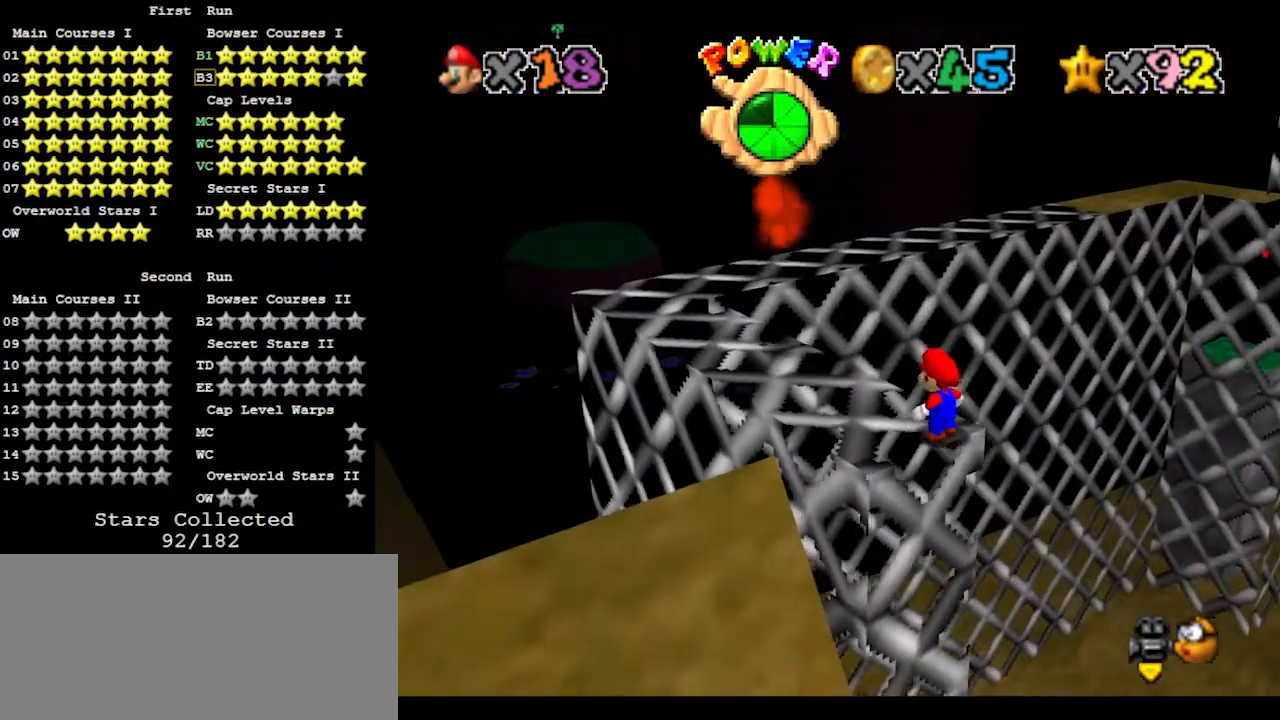
{"buttons": ["A"], "left_stick": "up-left", "events": [[167, "A", "down"]]}
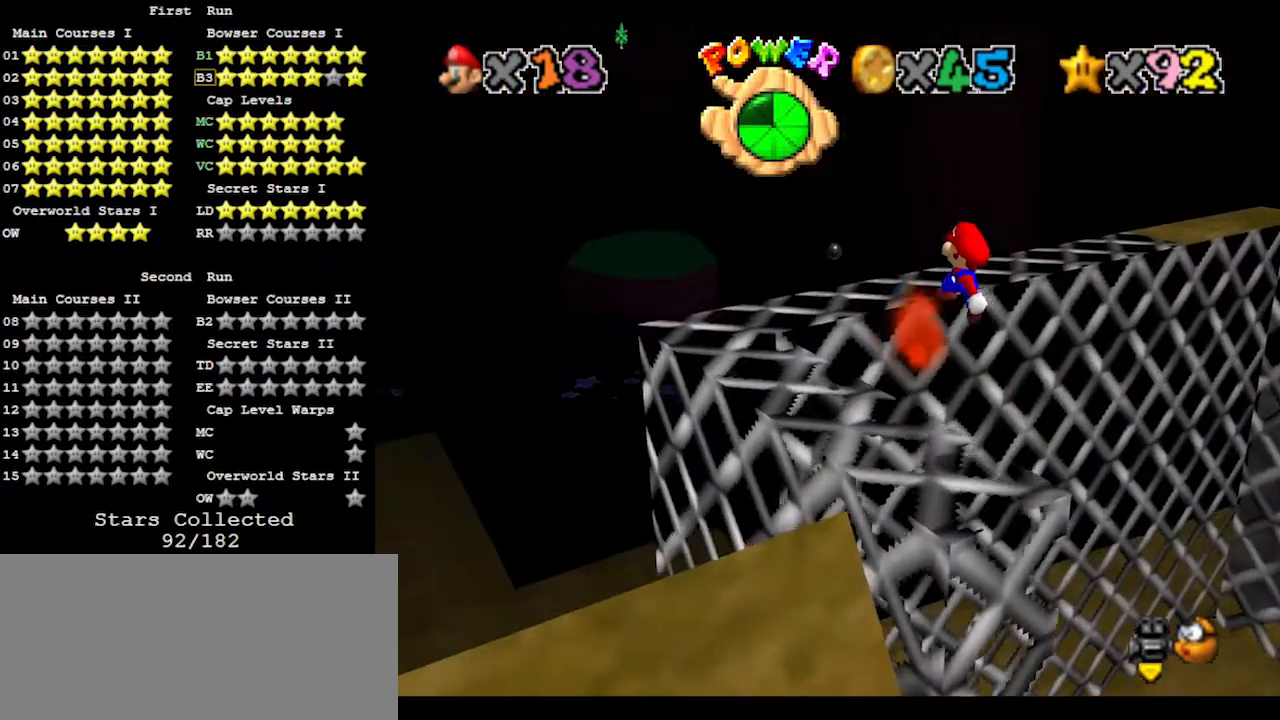
{"buttons": [], "left_stick": "left", "events": [[33, "B", "down"], [167, "A", "up"], [167, "B", "up"], [233, "C_LEFT", "down"], [333, "C_LEFT", "up"], [400, "left_stick", "left"]]}
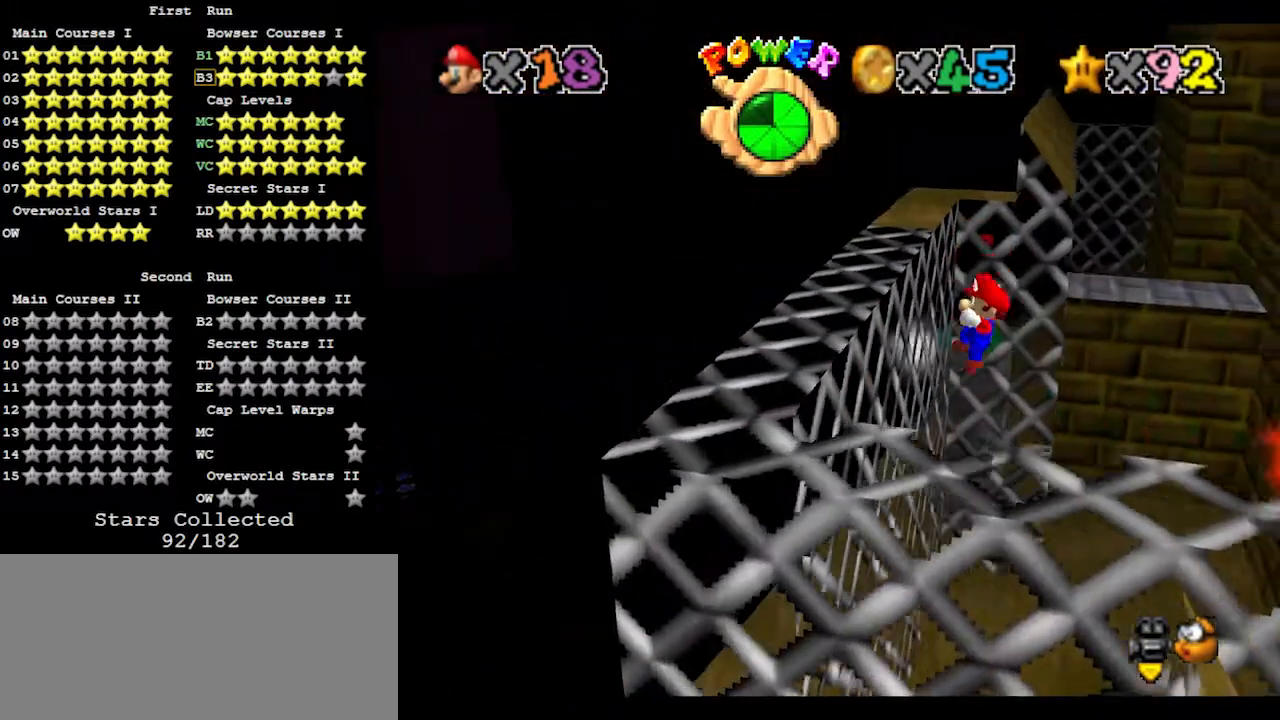
{"buttons": [], "left_stick": "down", "events": [[133, "left_stick", "center"], [200, "A", "down"], [200, "left_stick", "down-right"], [233, "A", "up"], [467, "left_stick", "down"]]}
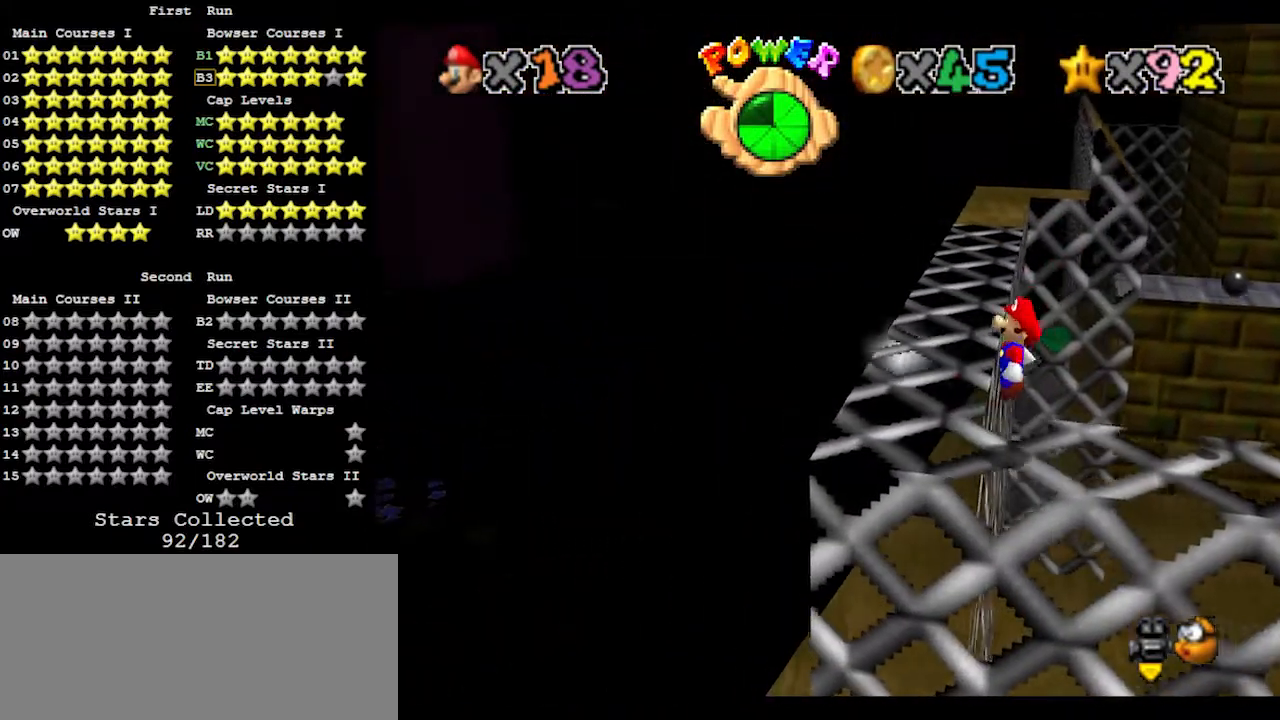
{"buttons": [], "left_stick": "center", "events": [[67, "left_stick", "center"]]}
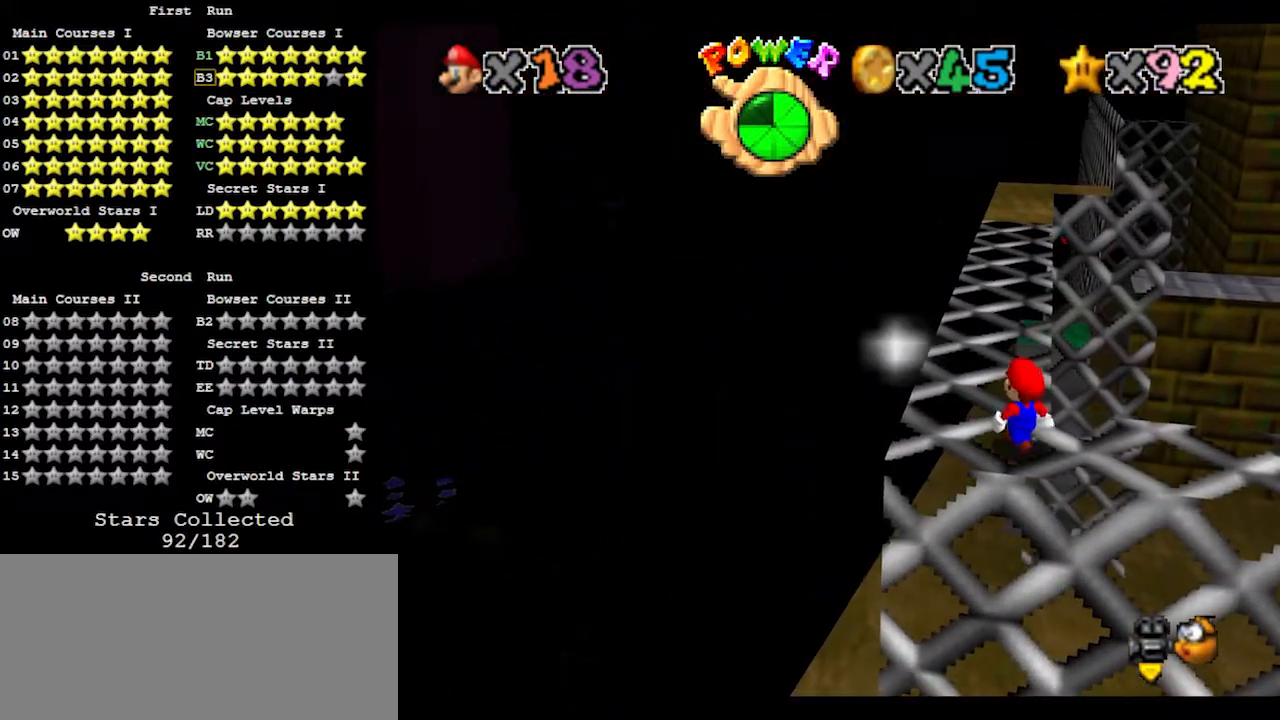
{"buttons": [], "left_stick": "up-left", "events": [[333, "A", "down"], [433, "A", "up"], [433, "left_stick", "up-left"]]}
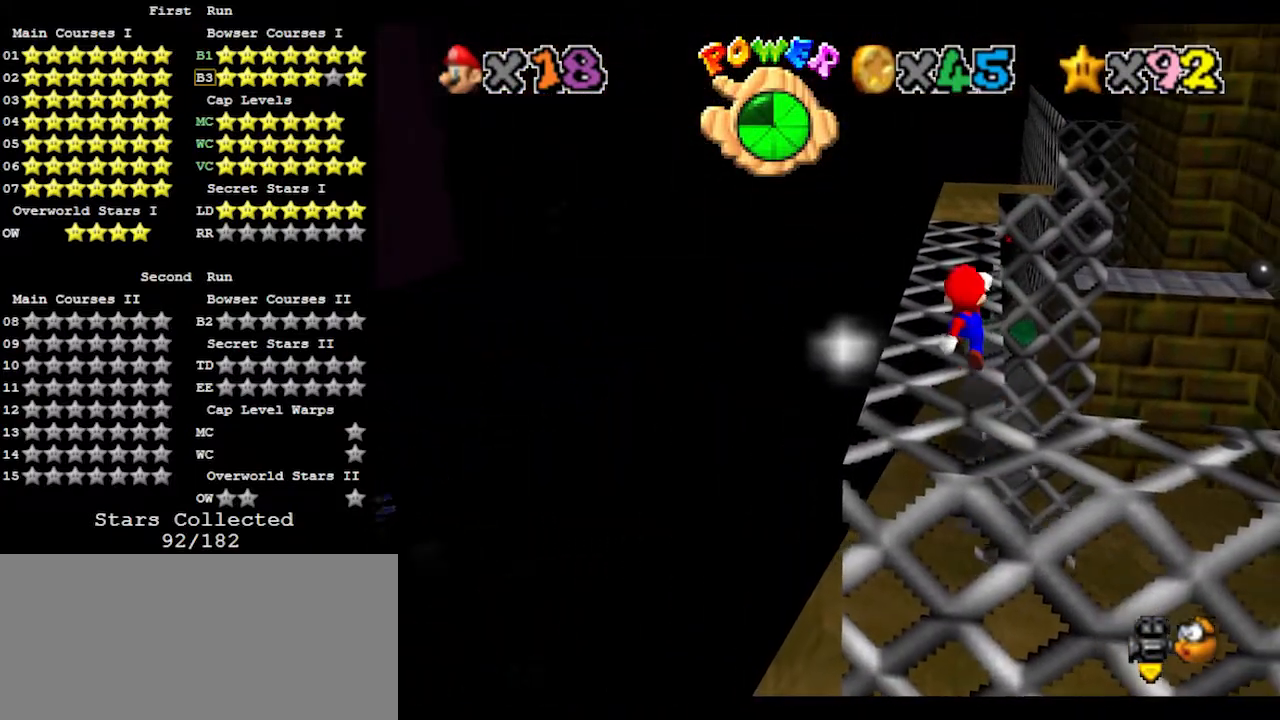
{"buttons": ["A"], "left_stick": "up", "events": [[267, "left_stick", "center"], [500, "A", "down"], [500, "left_stick", "up"]]}
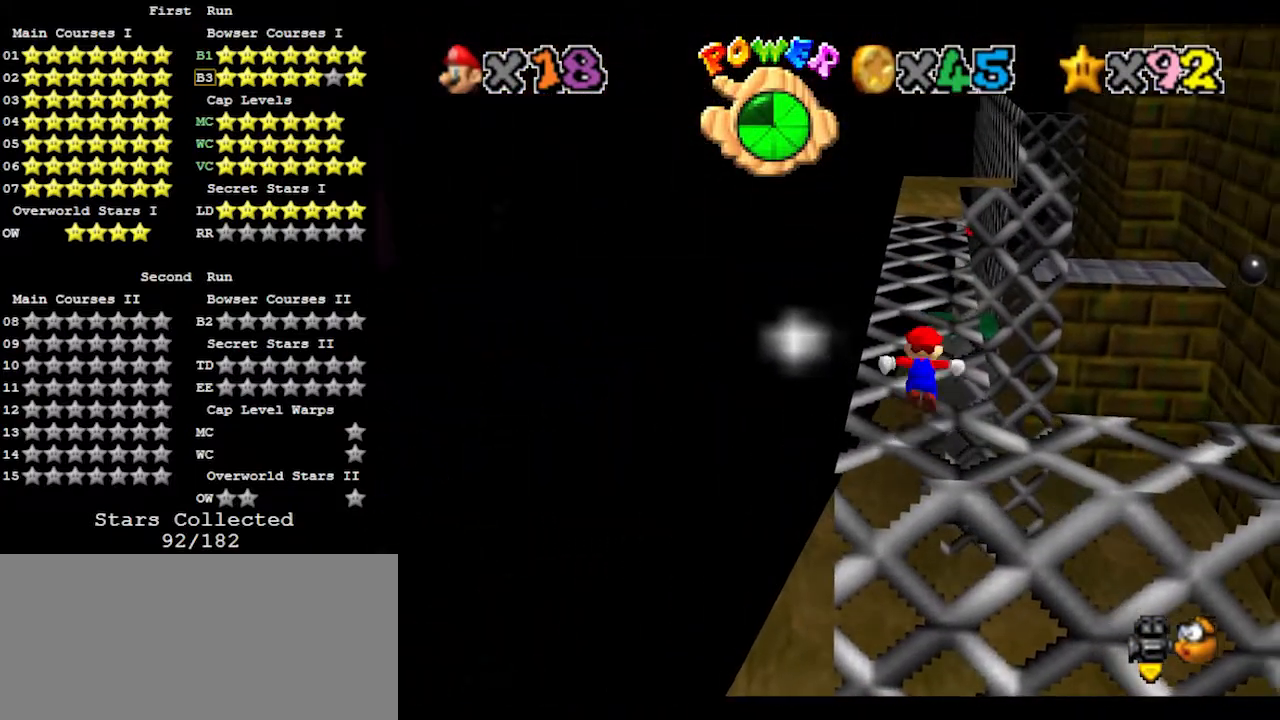
{"buttons": [], "left_stick": "up", "events": [[333, "B", "down"], [467, "A", "up"], [467, "B", "up"]]}
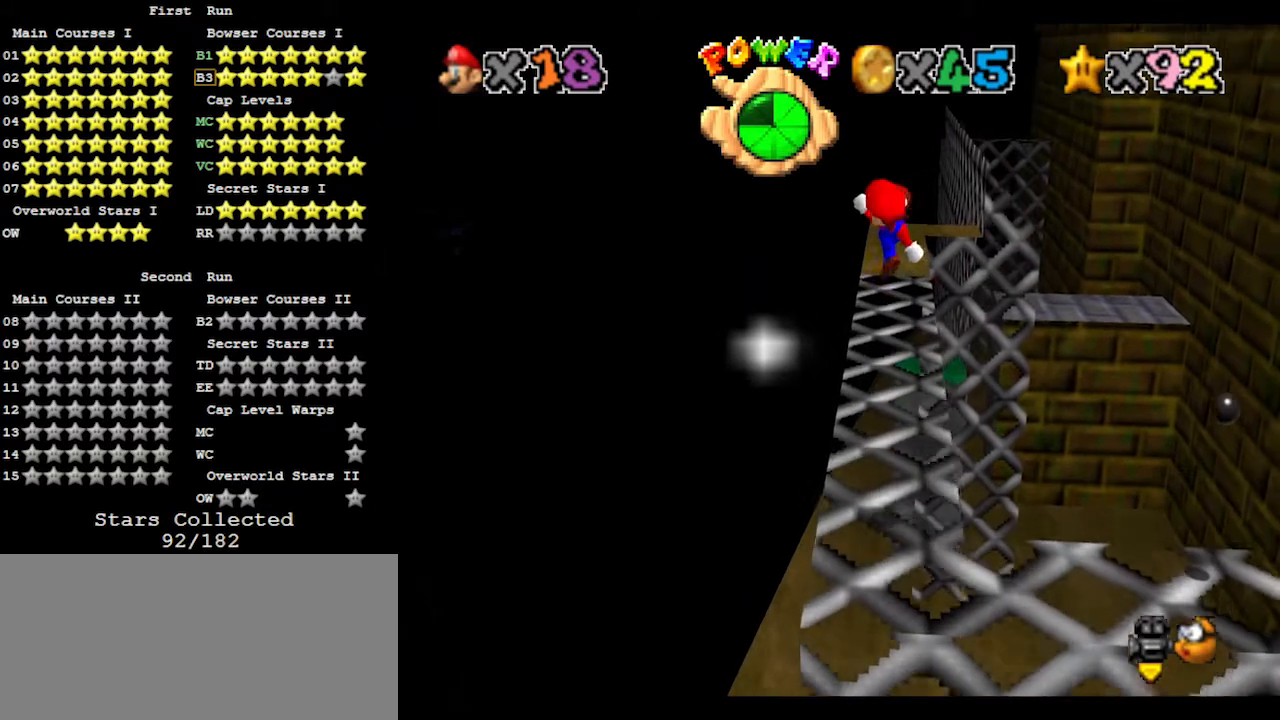
{"buttons": [], "left_stick": "center", "events": [[500, "left_stick", "center"]]}
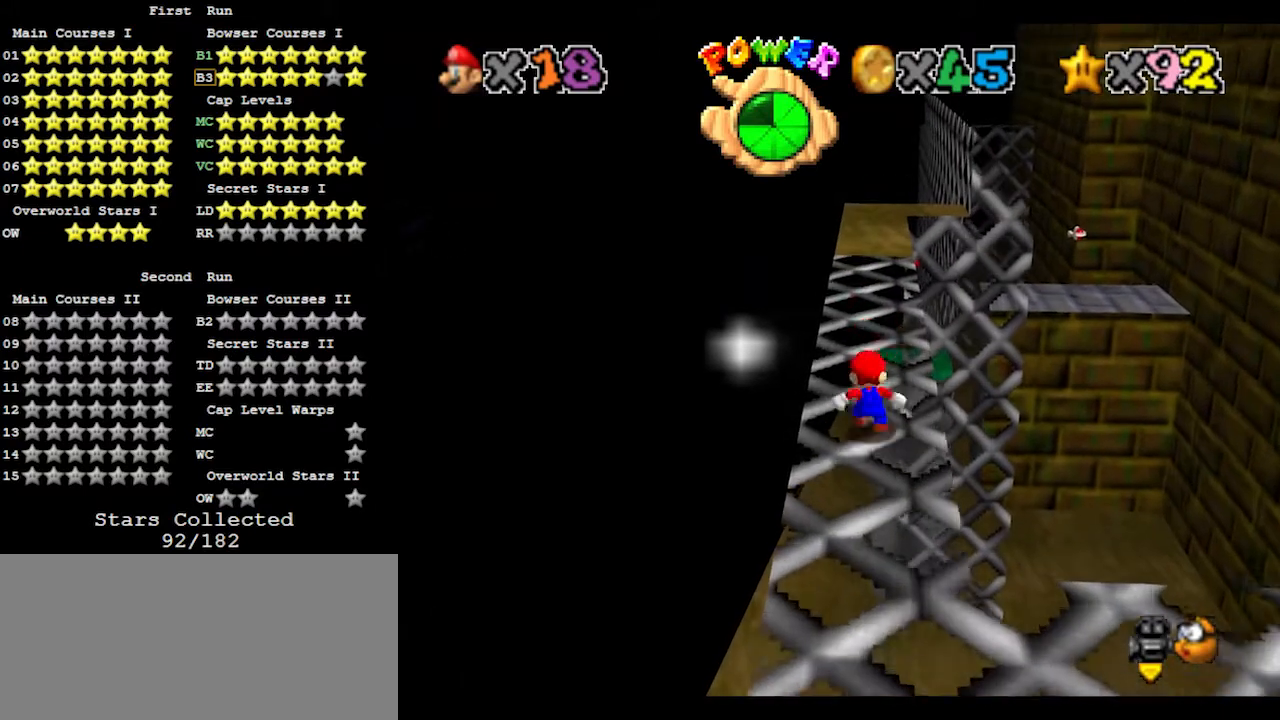
{"buttons": [], "left_stick": "center", "events": [[67, "A", "down"], [100, "left_stick", "down"], [200, "A", "up"], [367, "left_stick", "center"]]}
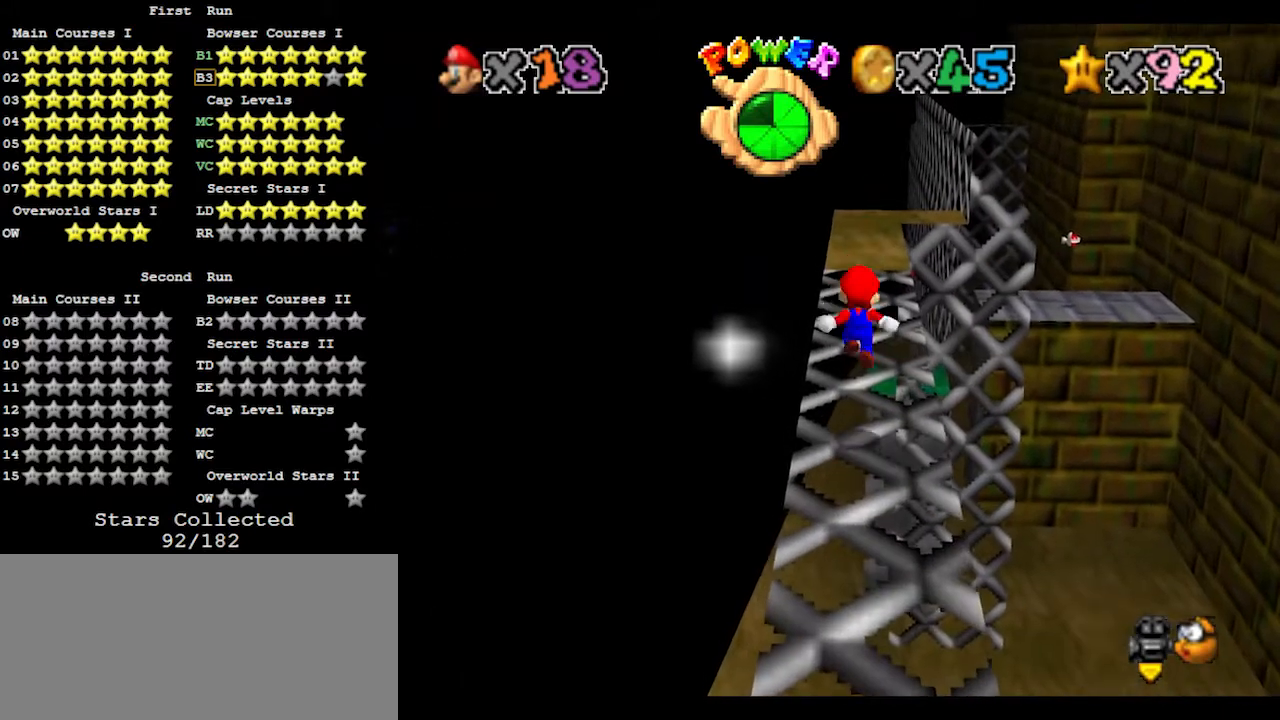
{"buttons": [], "left_stick": "up", "events": [[433, "left_stick", "up"]]}
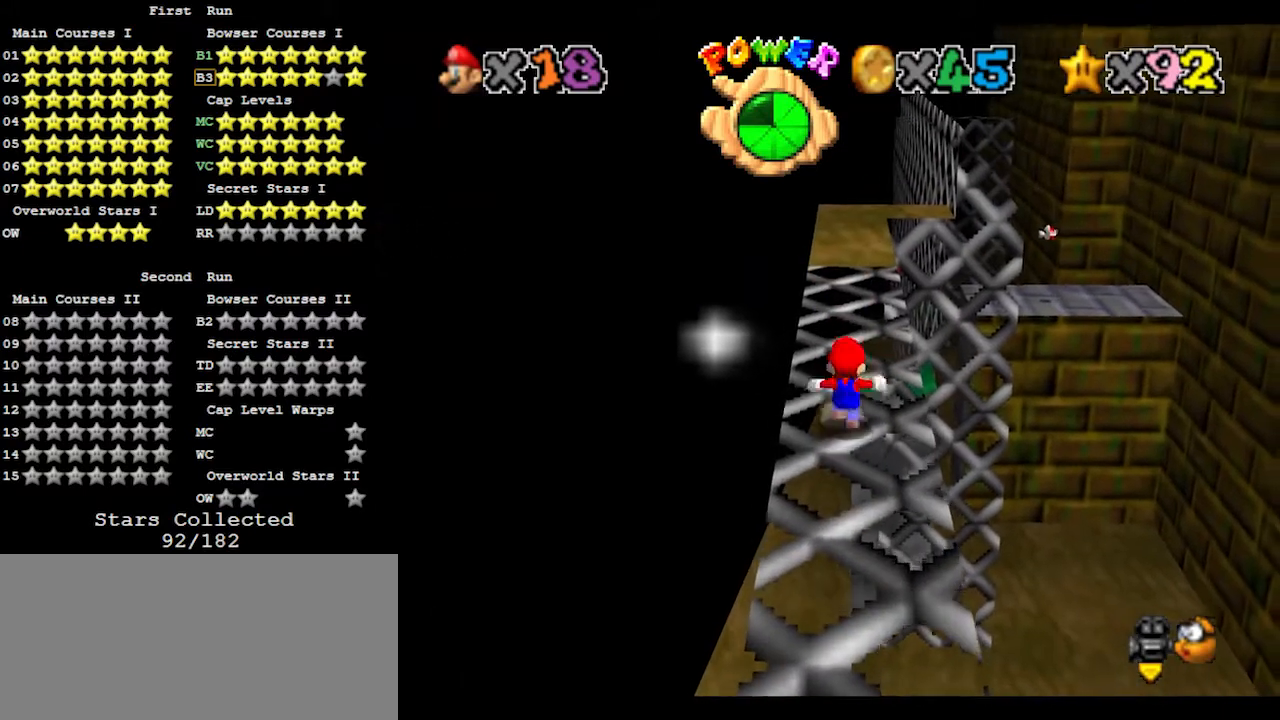
{"buttons": [], "left_stick": "center", "events": [[67, "A", "down"], [167, "B", "down"], [267, "A", "up"], [267, "B", "up"], [467, "left_stick", "center"]]}
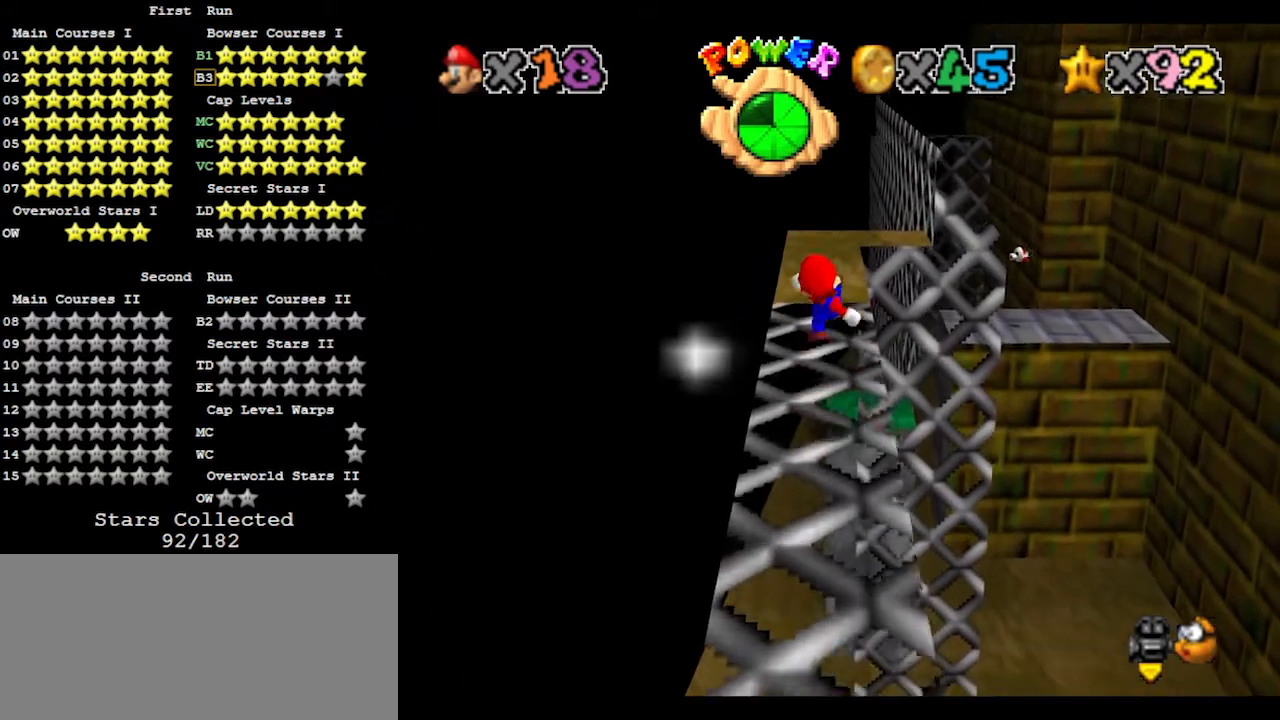
{"buttons": ["A"], "left_stick": "down-left", "events": [[133, "left_stick", "up-left"], [200, "A", "down"], [200, "left_stick", "left"], [300, "left_stick", "down-left"]]}
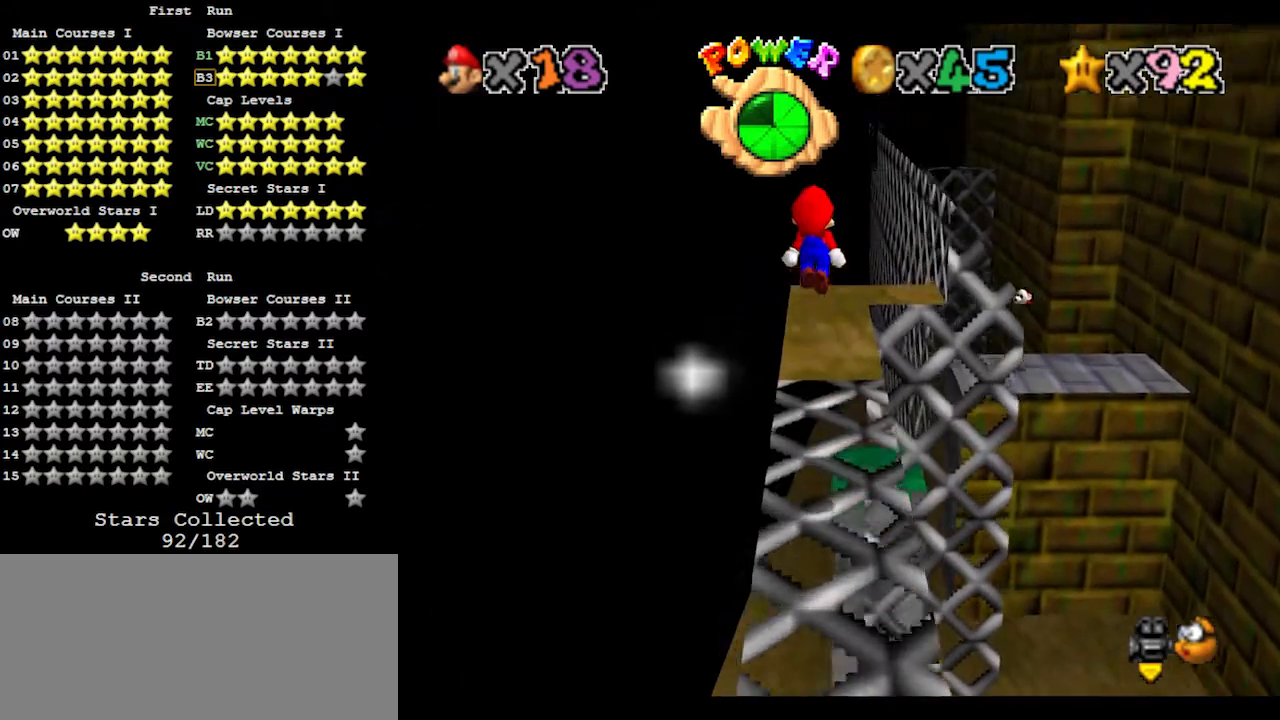
{"buttons": [], "left_stick": "center", "events": [[33, "left_stick", "center"], [200, "A", "up"], [267, "B", "down"], [433, "B", "up"]]}
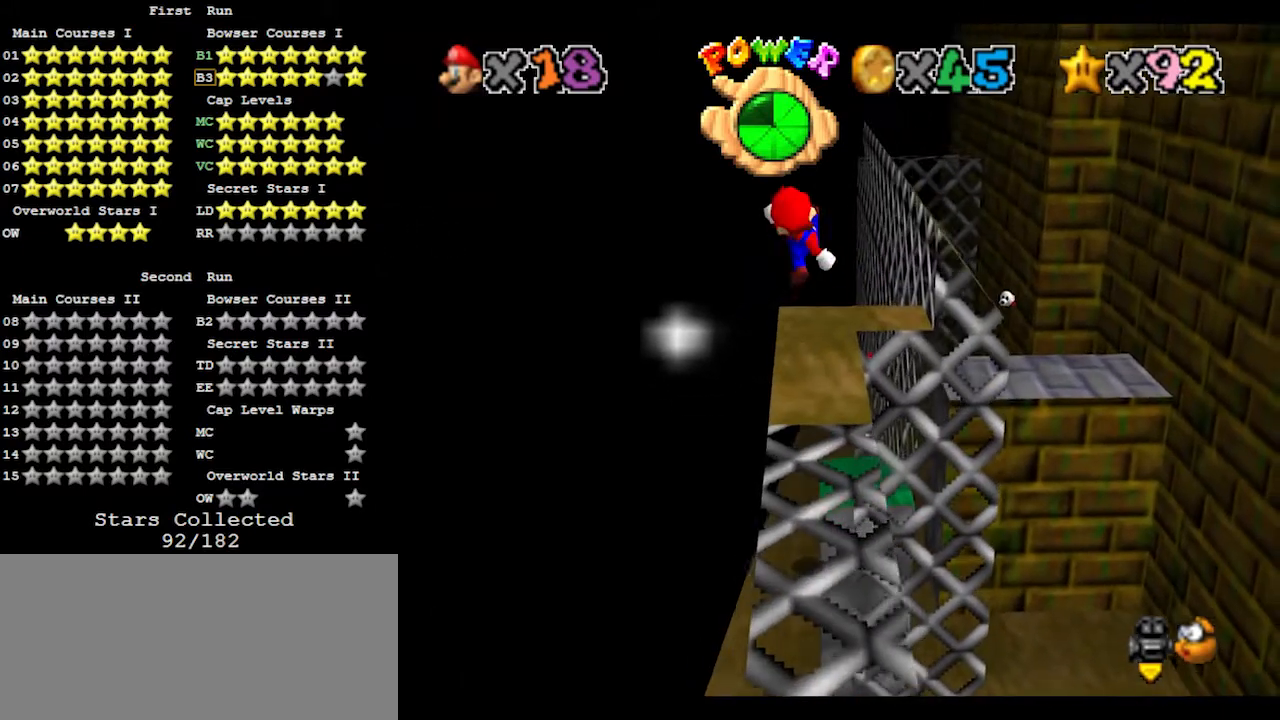
{"buttons": [], "left_stick": "center", "events": []}
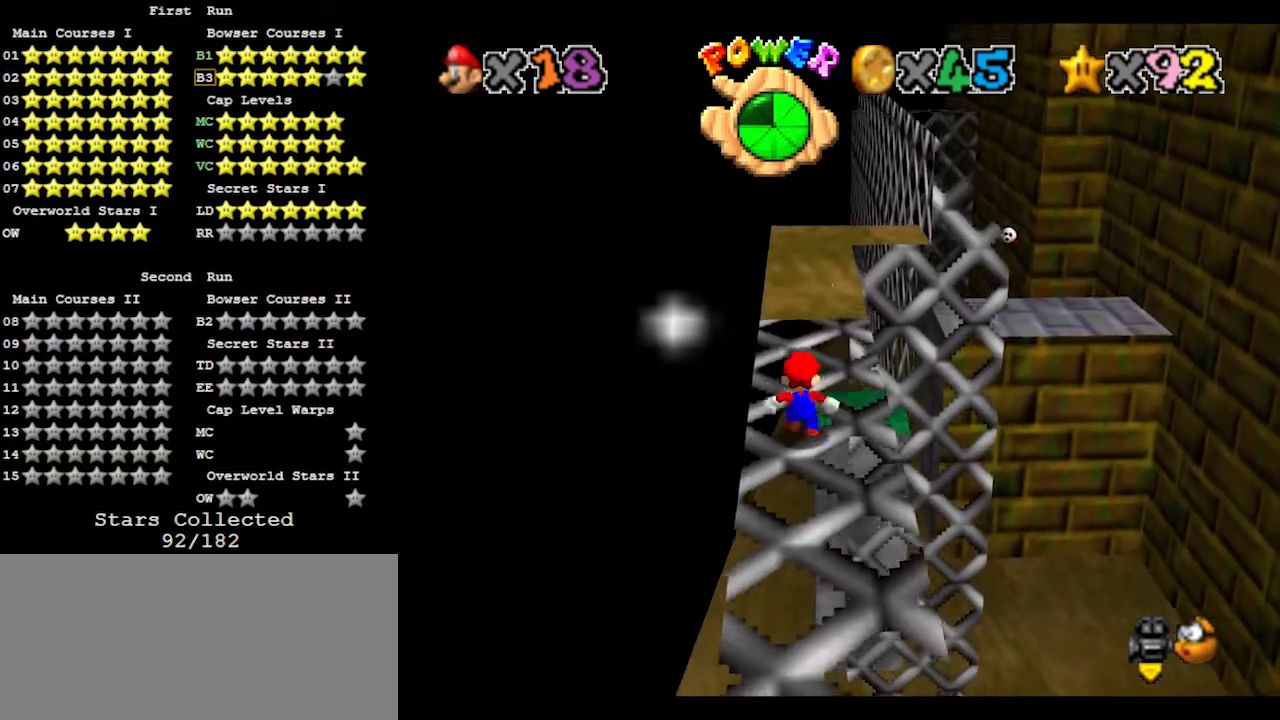
{"buttons": ["A", "B"], "left_stick": "center", "events": [[33, "A", "down"], [433, "B", "down"]]}
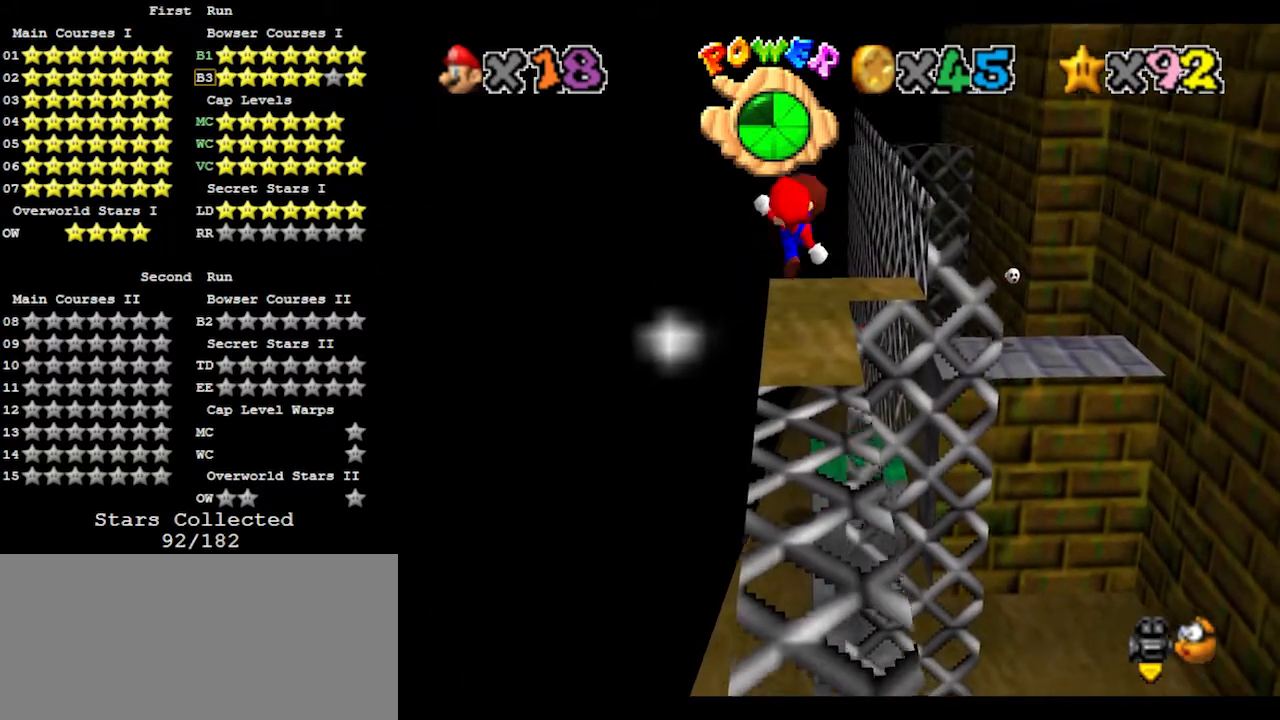
{"buttons": [], "left_stick": "center", "events": [[100, "A", "up"], [100, "B", "up"]]}
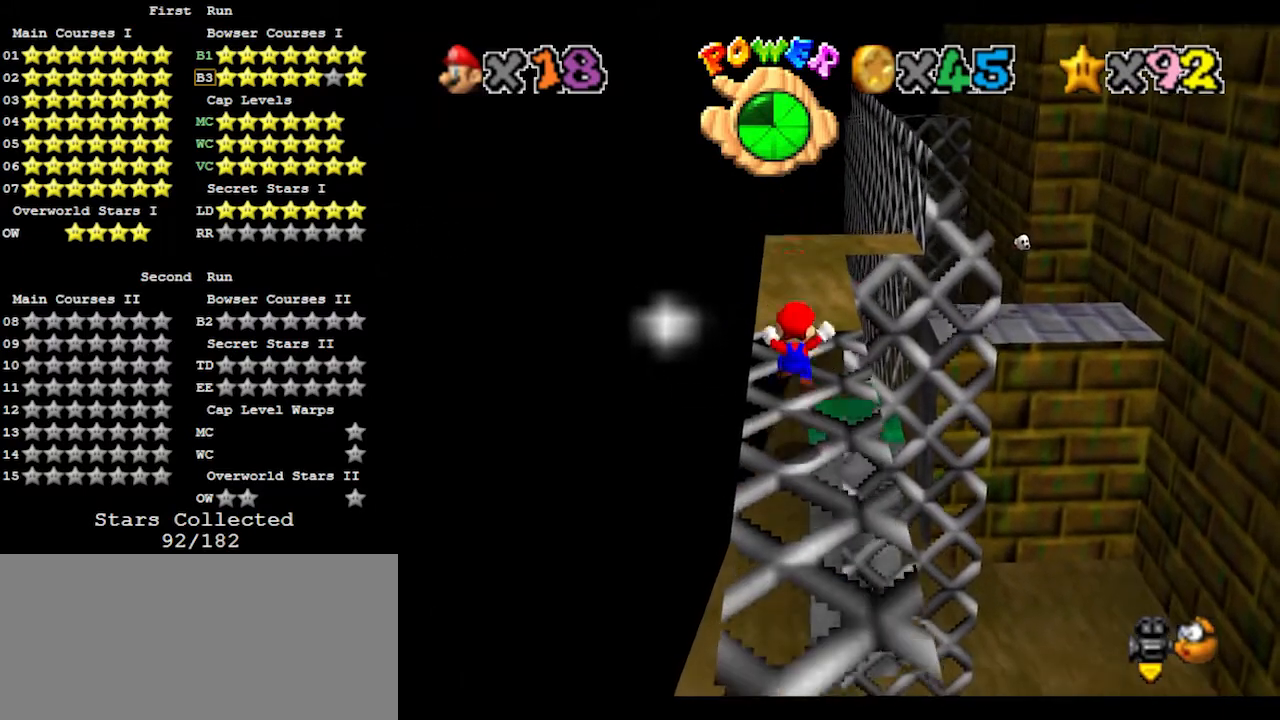
{"buttons": ["A", "B"], "left_stick": "center", "events": [[167, "A", "down"], [467, "B", "down"]]}
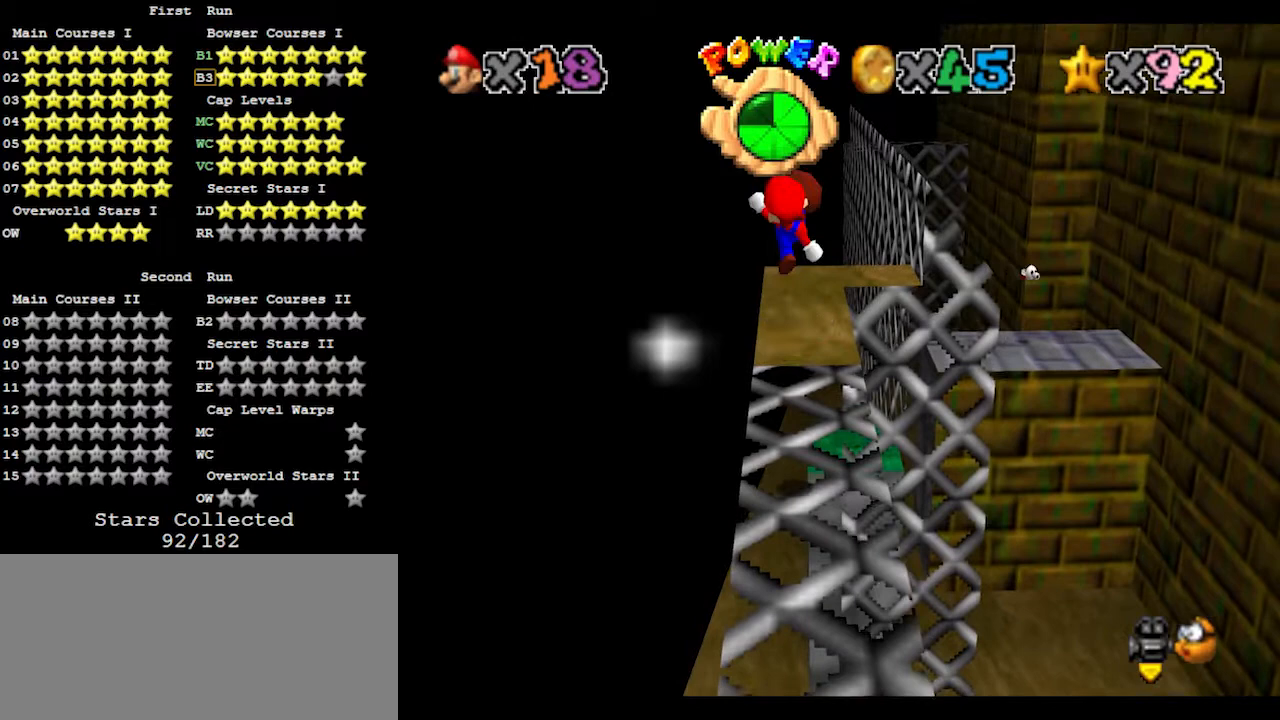
{"buttons": [], "left_stick": "center", "events": [[67, "B", "up"], [100, "A", "up"]]}
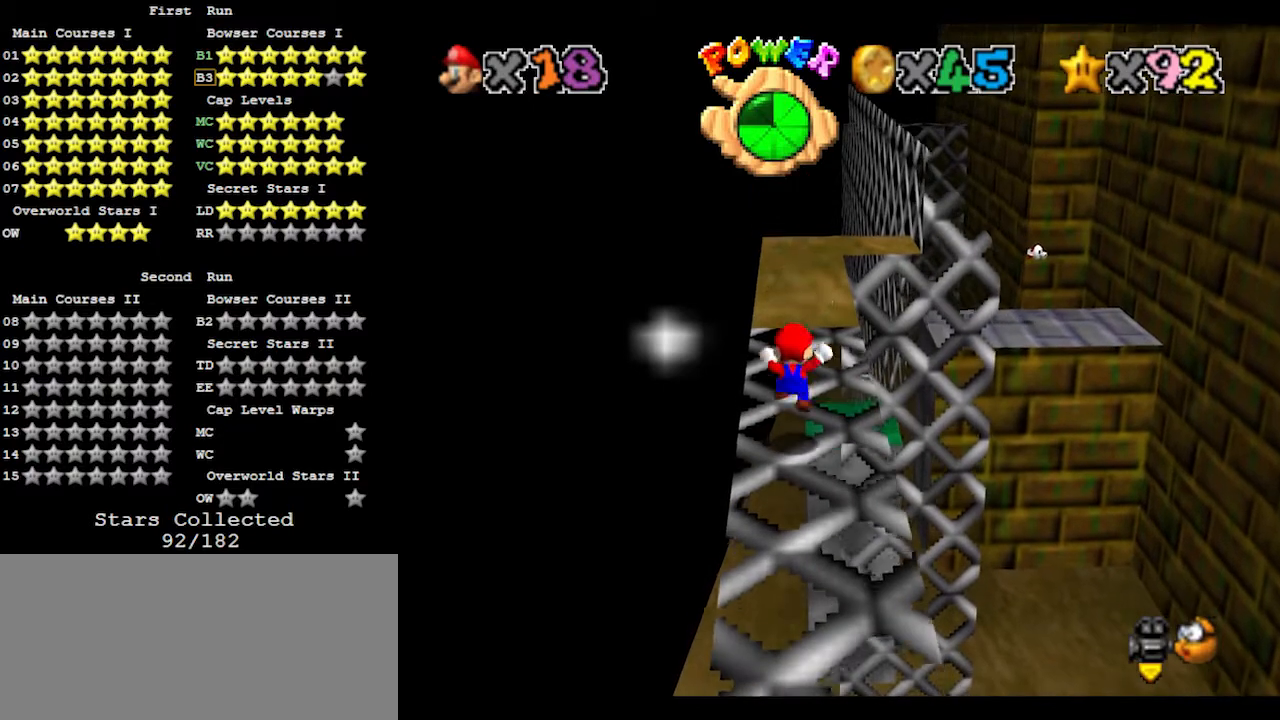
{"buttons": ["A", "B"], "left_stick": "center", "events": [[167, "A", "down"], [433, "B", "down"]]}
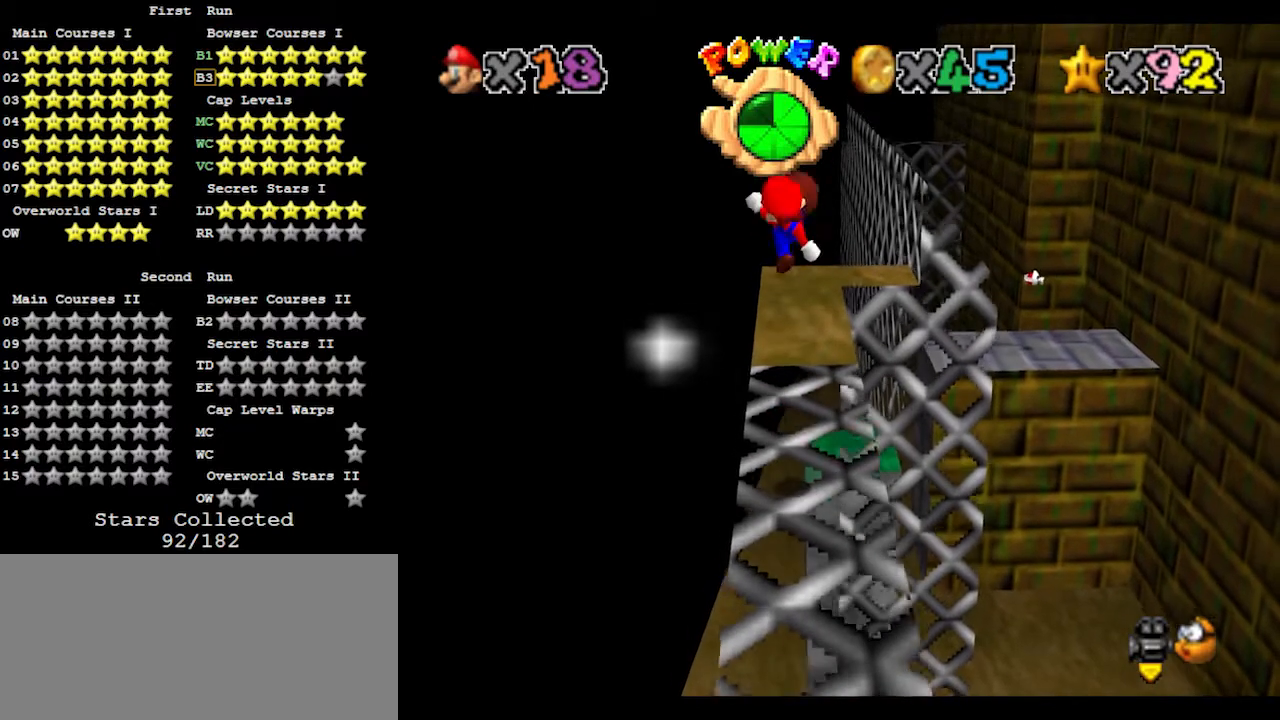
{"buttons": [], "left_stick": "center", "events": [[100, "B", "up"], [133, "A", "up"]]}
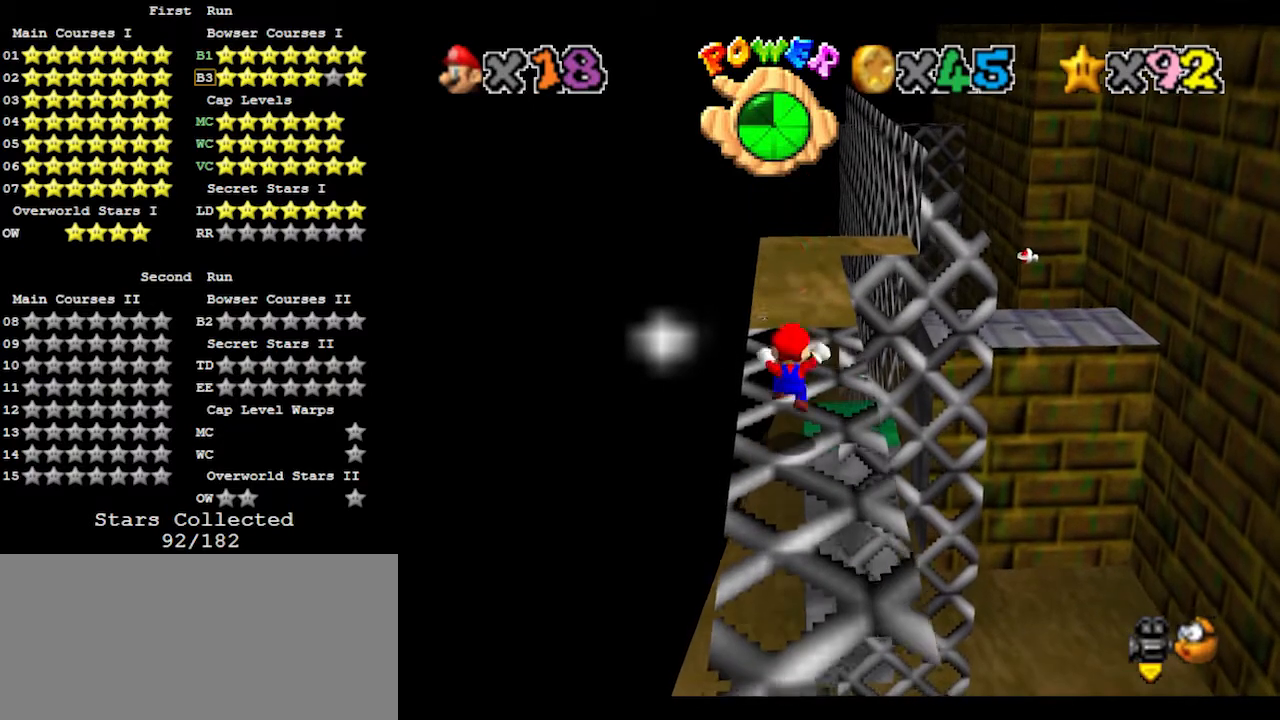
{"buttons": ["A", "B"], "left_stick": "center", "events": [[167, "A", "down"], [400, "B", "down"]]}
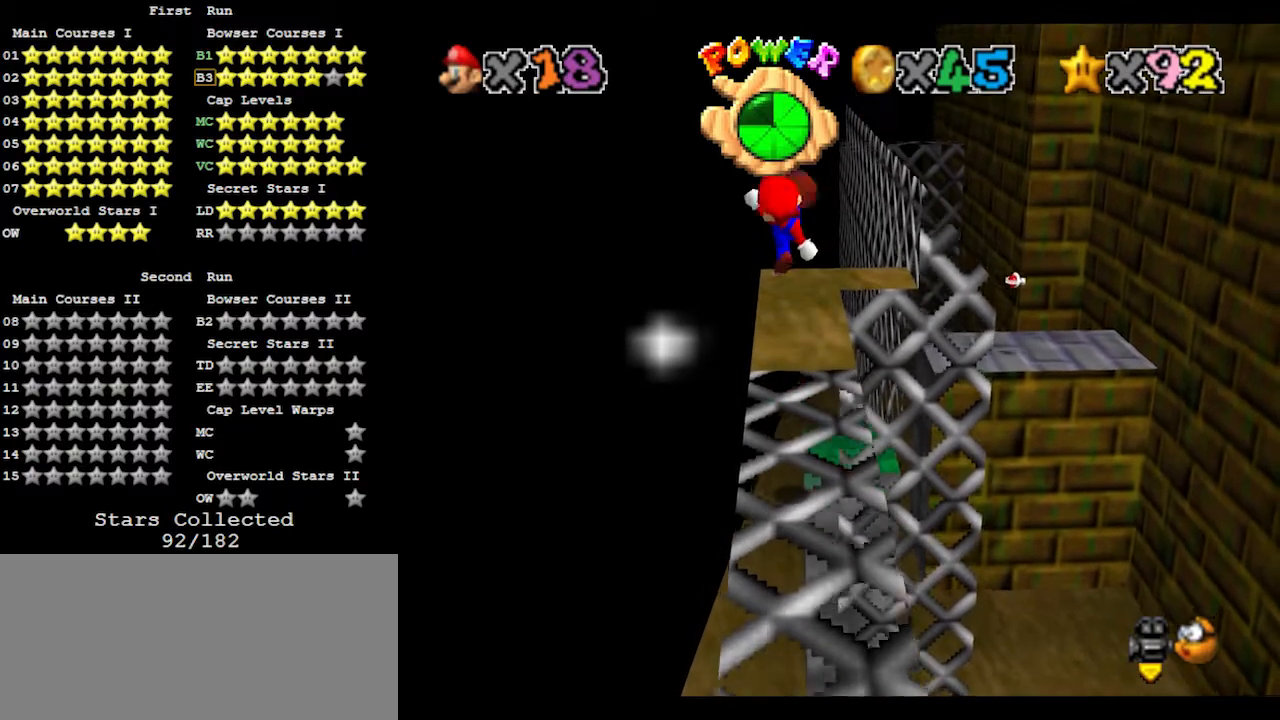
{"buttons": [], "left_stick": "center", "events": [[67, "A", "up"], [67, "B", "up"]]}
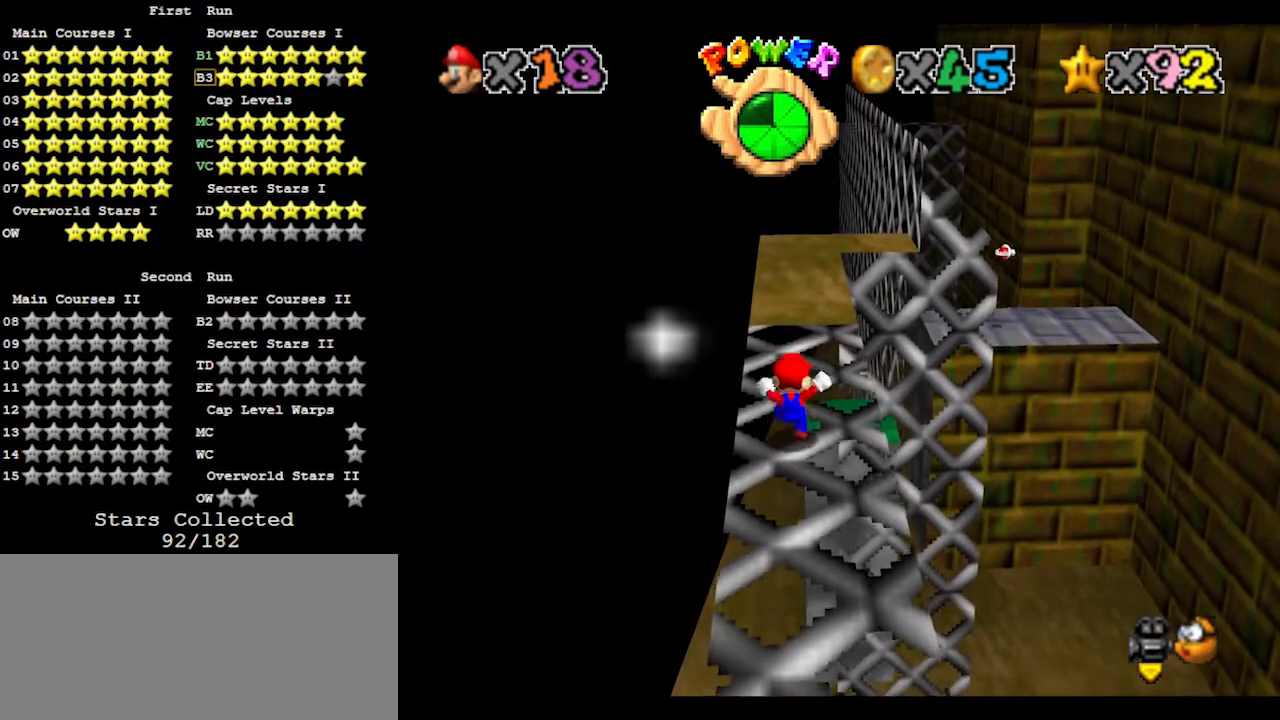
{"buttons": ["A", "B"], "left_stick": "center", "events": [[133, "A", "down"], [467, "B", "down"]]}
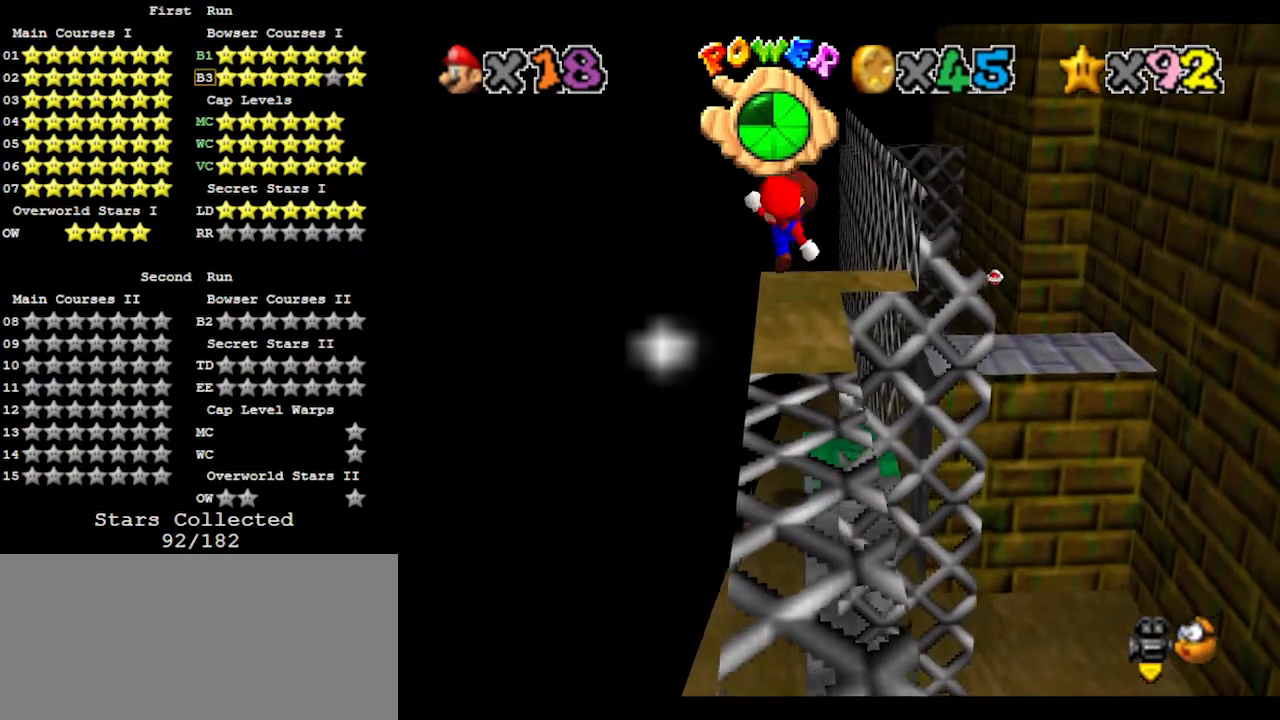
{"buttons": [], "left_stick": "center", "events": [[133, "A", "up"], [133, "B", "up"]]}
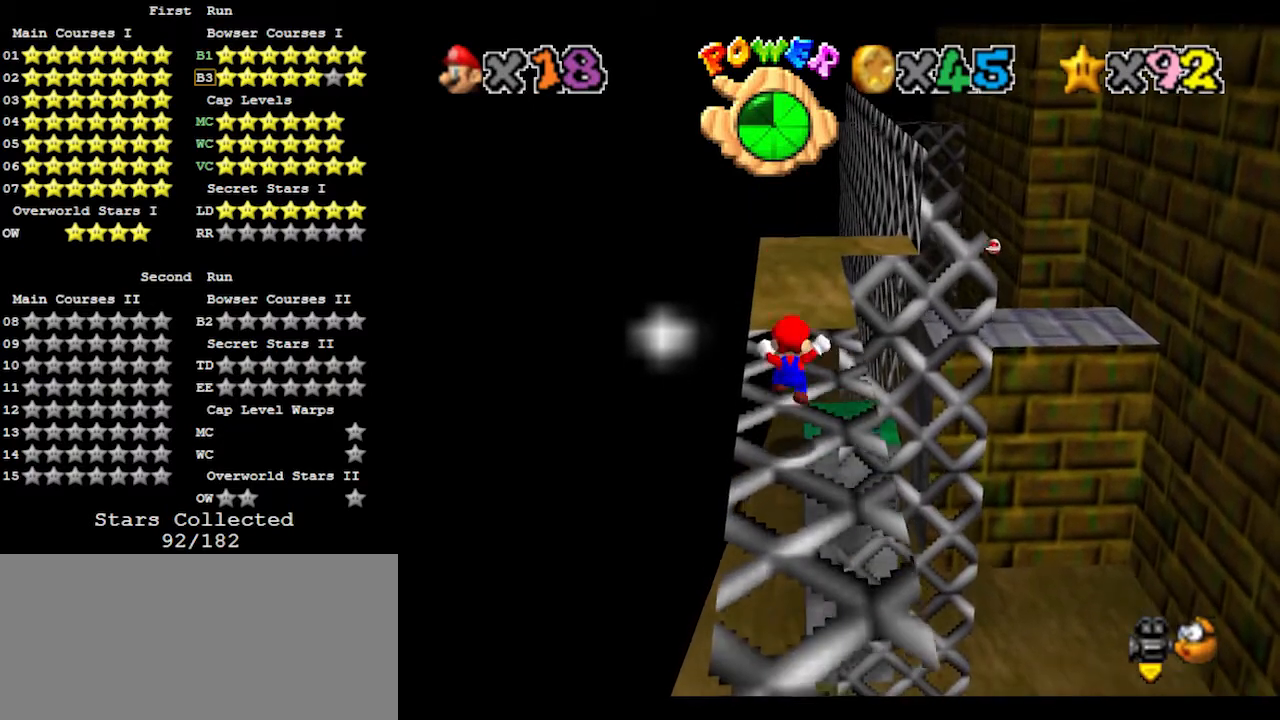
{"buttons": [], "left_stick": "center", "events": []}
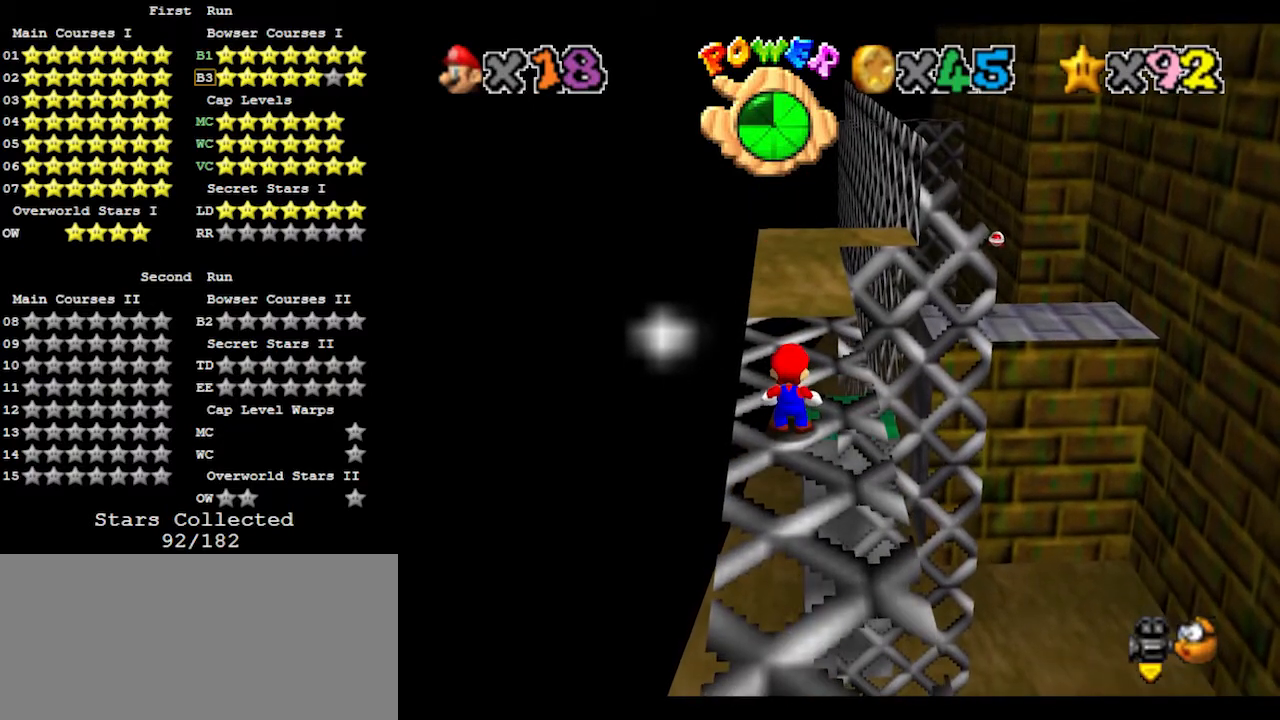
{"buttons": [], "left_stick": "center", "events": []}
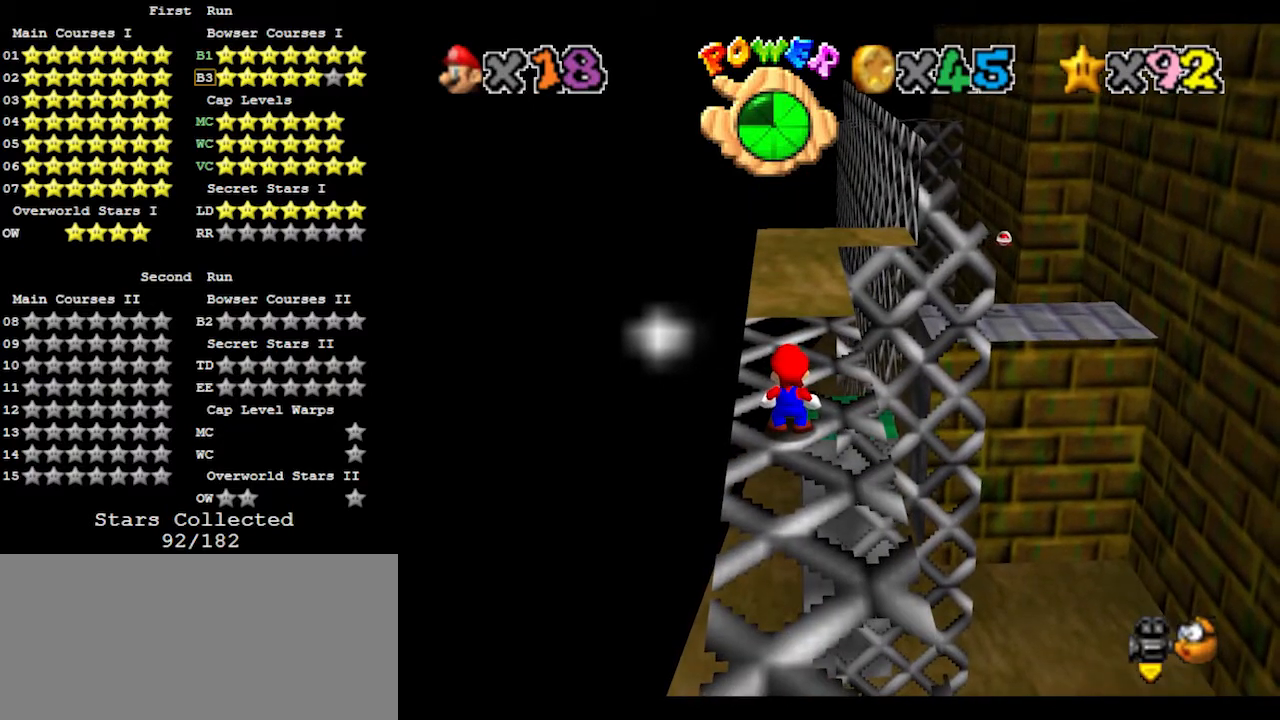
{"buttons": [], "left_stick": "center", "events": []}
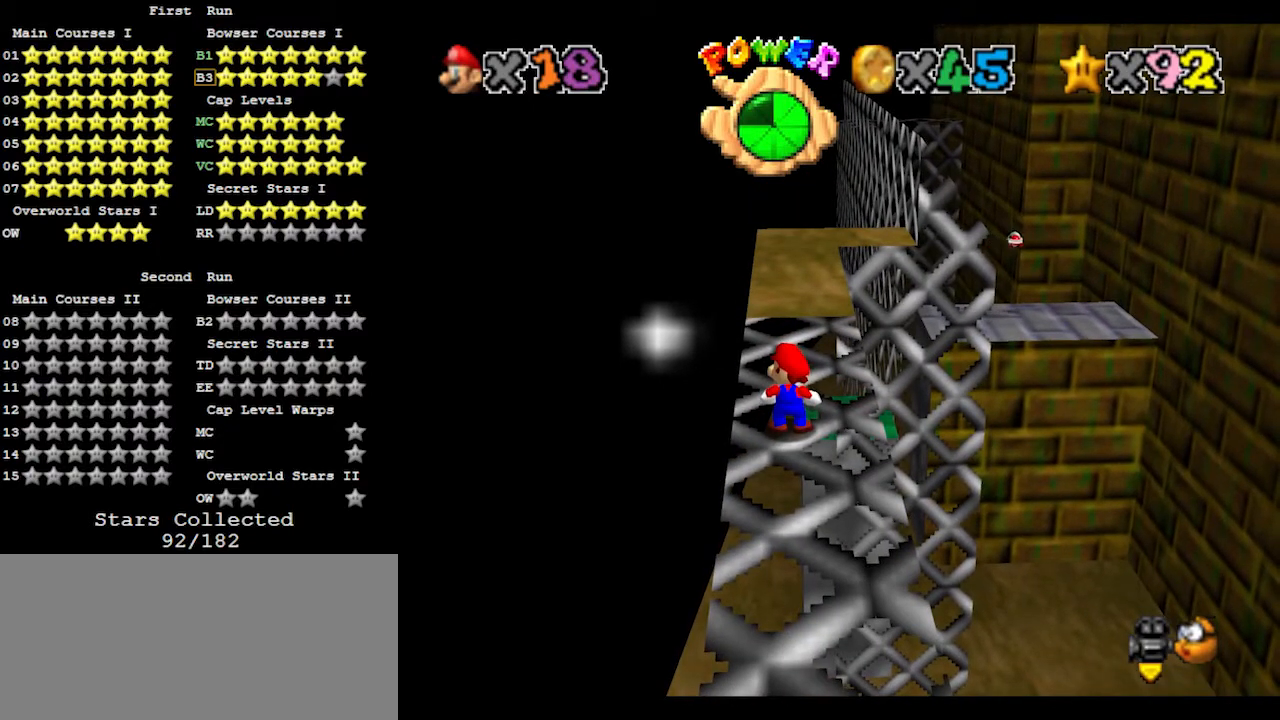
{"buttons": [], "left_stick": "center", "events": []}